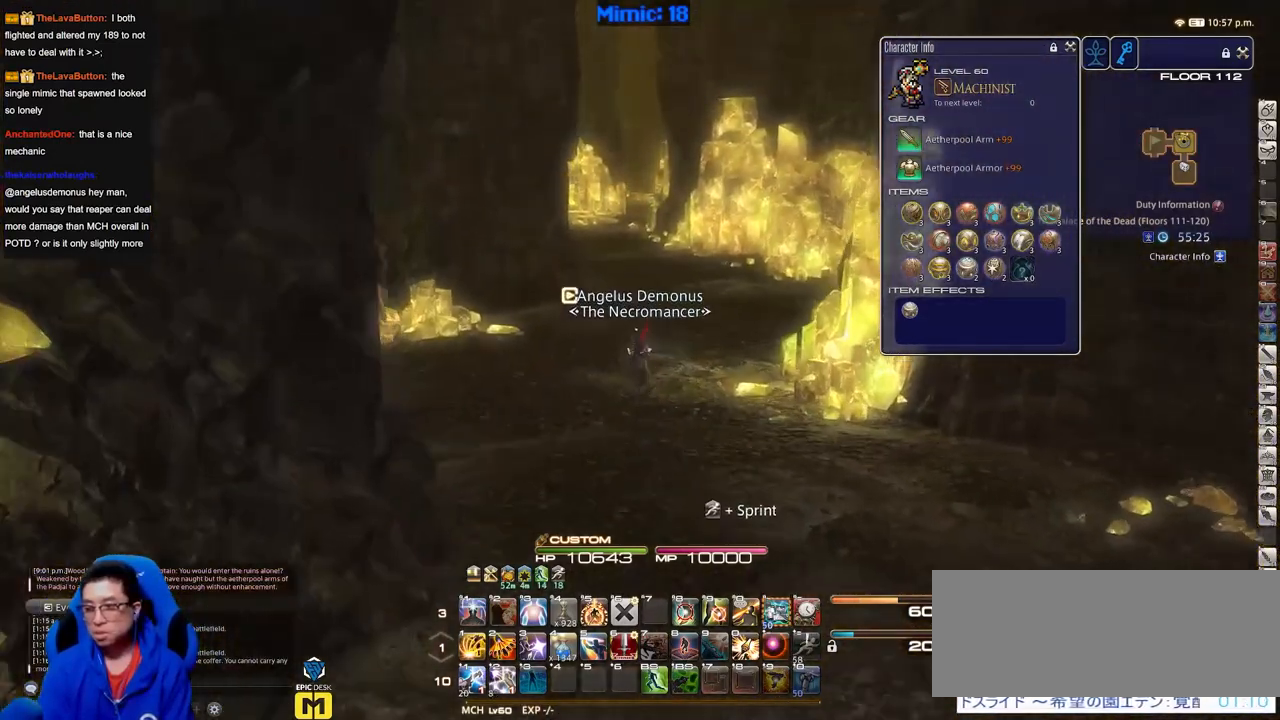
Gameplay with keyboard; each line is a JSON object with the keys held at the frame after it. "events" lists presses ("down") and releases ("up") of "a", "alt_l", "alt_r", "b", "c", "caps_lock", "ctrl_l", "ctrl_r", "d", "down", "e", "escape", "f", "f1", "f10", "f11", "f12", "f2", "f3", "f4", "f5", "f6", "f7", "f8", "f9", "g", "h", "i", "j", "k", "l", "left", "m", "n", "q", "r", "return", "right", "s", "shift", "space", "super", "t", "tab", "u", "up", "v", "w", "x", "y" and "z" between this image and that frame as [ms after this image, input, new state], when the widget could be followed in between. No other keys are recorded. Mouse input is not recorded. Not read: o p.
{"keys": ["w"], "events": []}
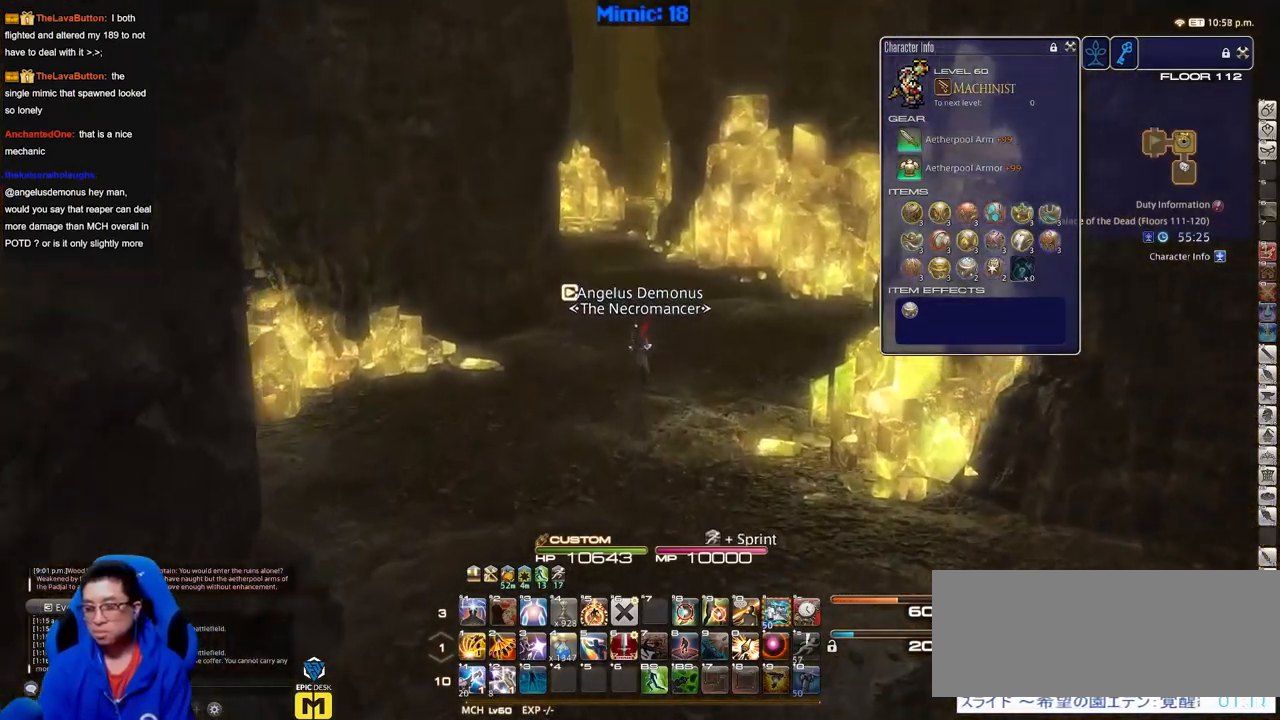
{"keys": ["d", "space", "w"], "events": [[334, "d", "down"], [434, "space", "down"]]}
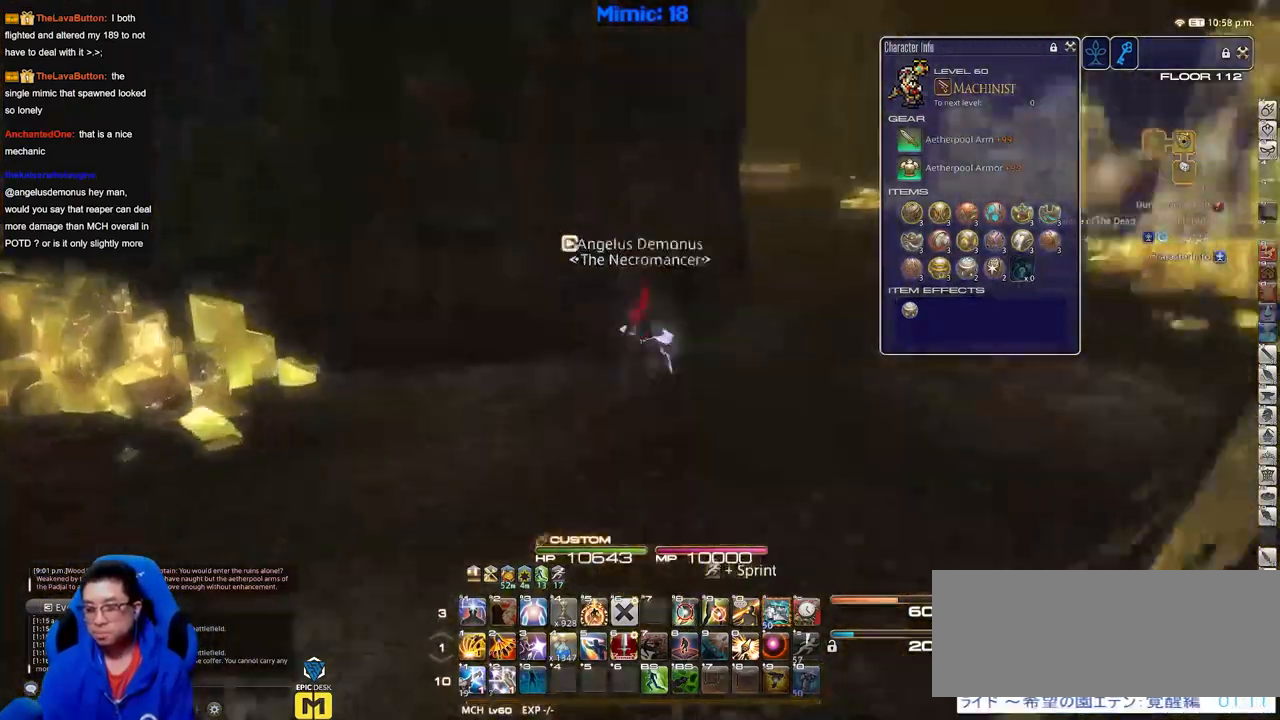
{"keys": ["w"], "events": [[33, "space", "up"], [67, "alt_r", "down"], [67, "q", "down"], [167, "q", "up"], [217, "alt_r", "up"], [300, "d", "up"]]}
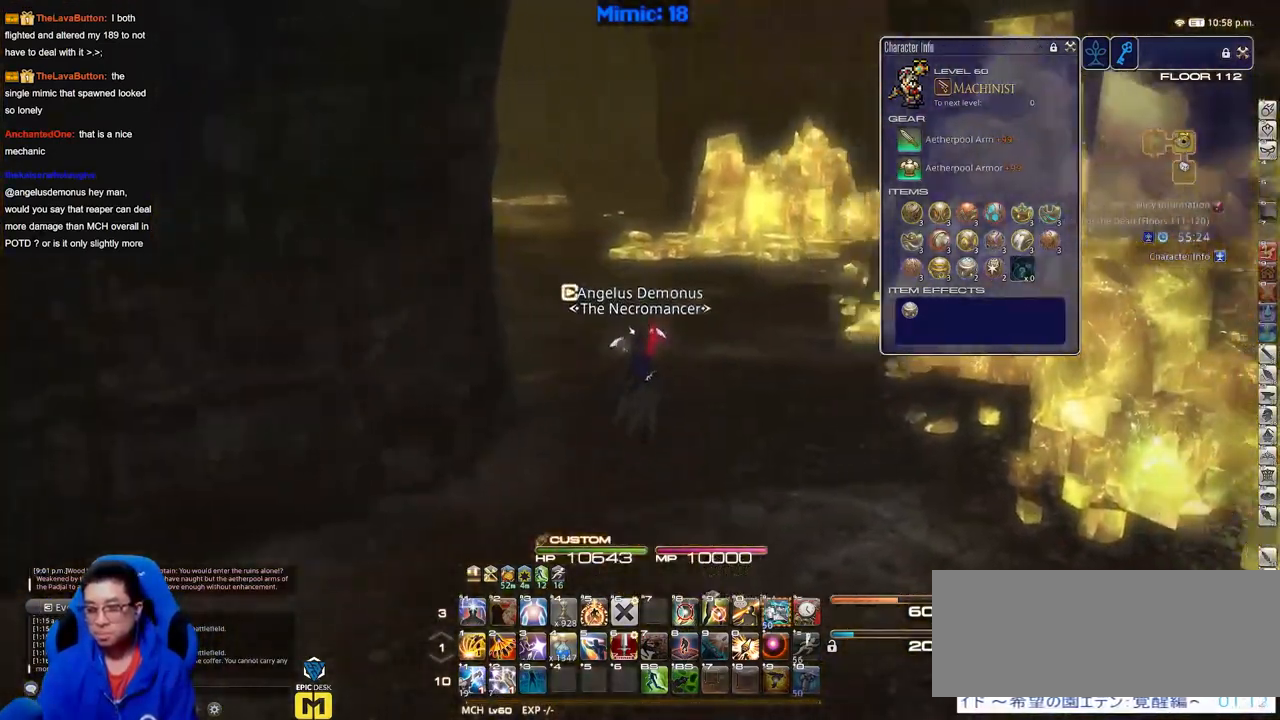
{"keys": ["w"], "events": [[134, "d", "down"], [367, "d", "up"]]}
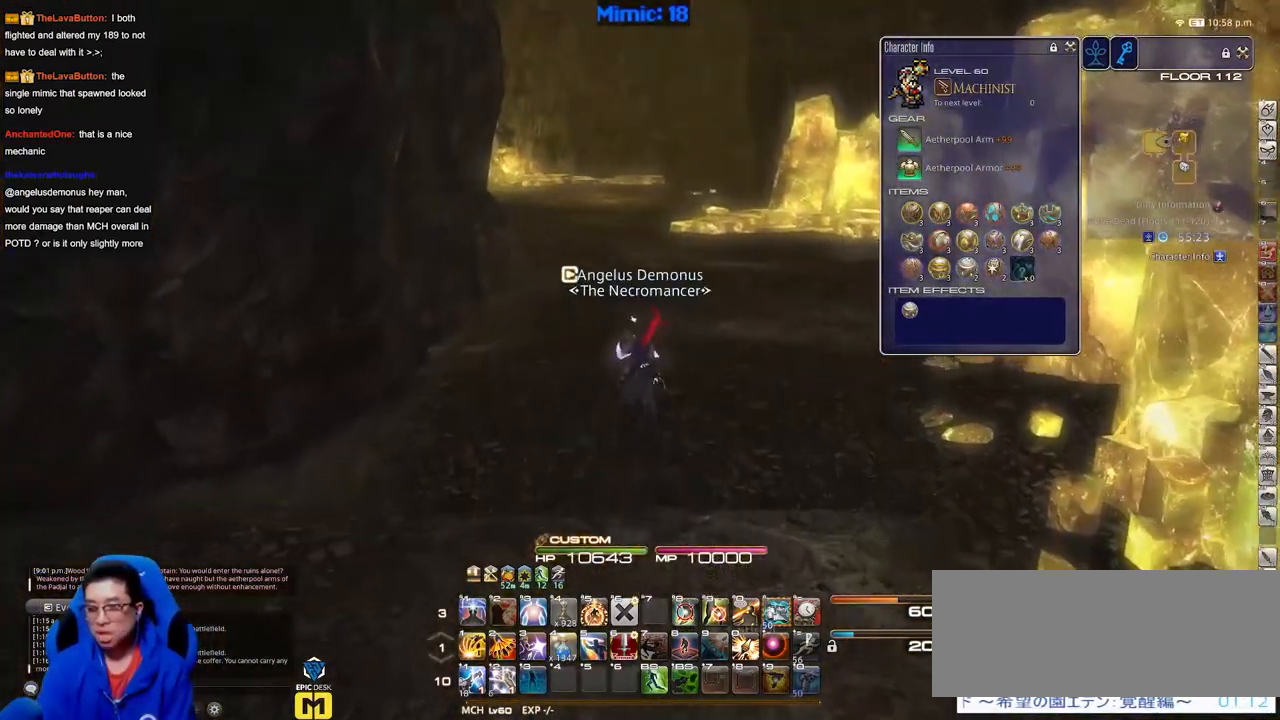
{"keys": ["w"], "events": []}
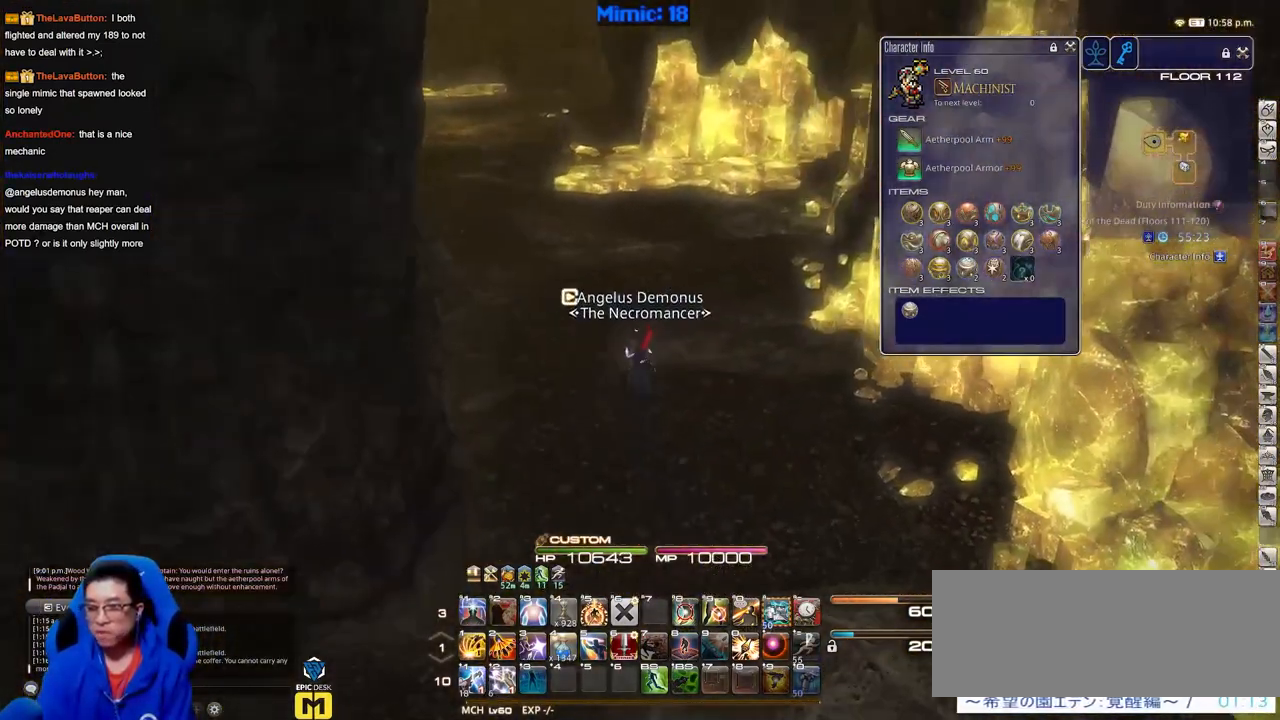
{"keys": ["w"], "events": []}
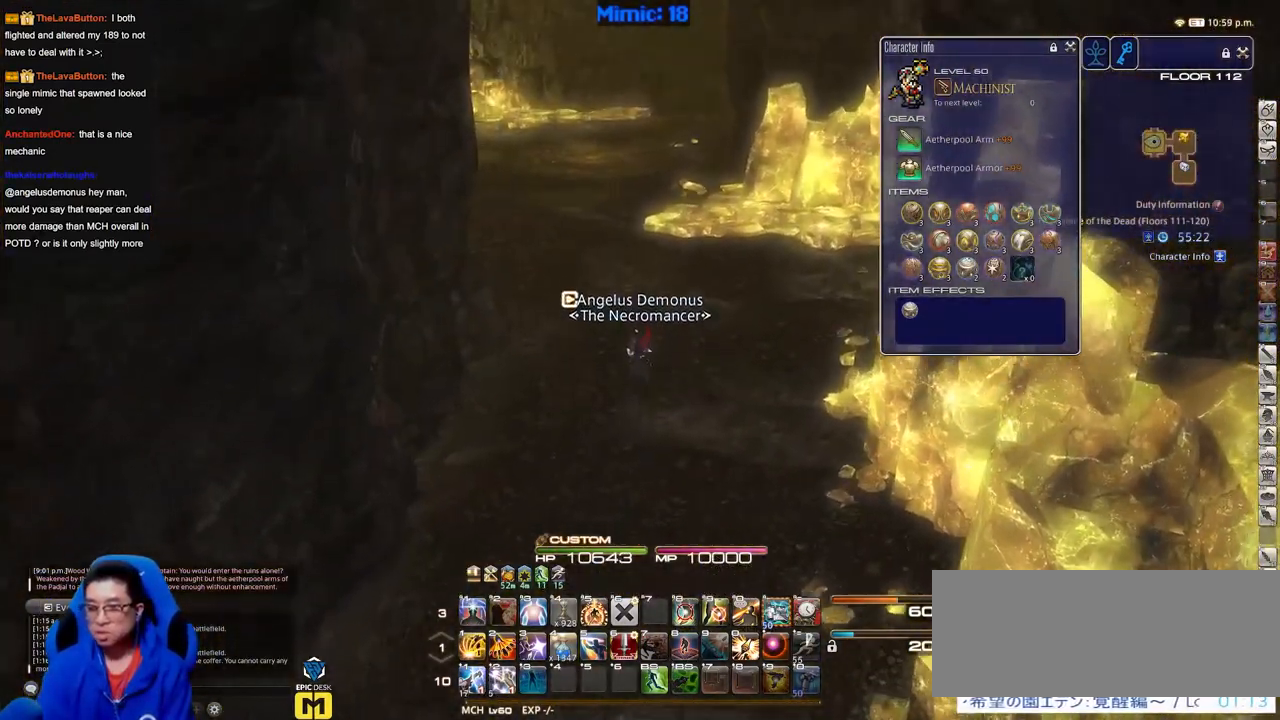
{"keys": ["w"], "events": []}
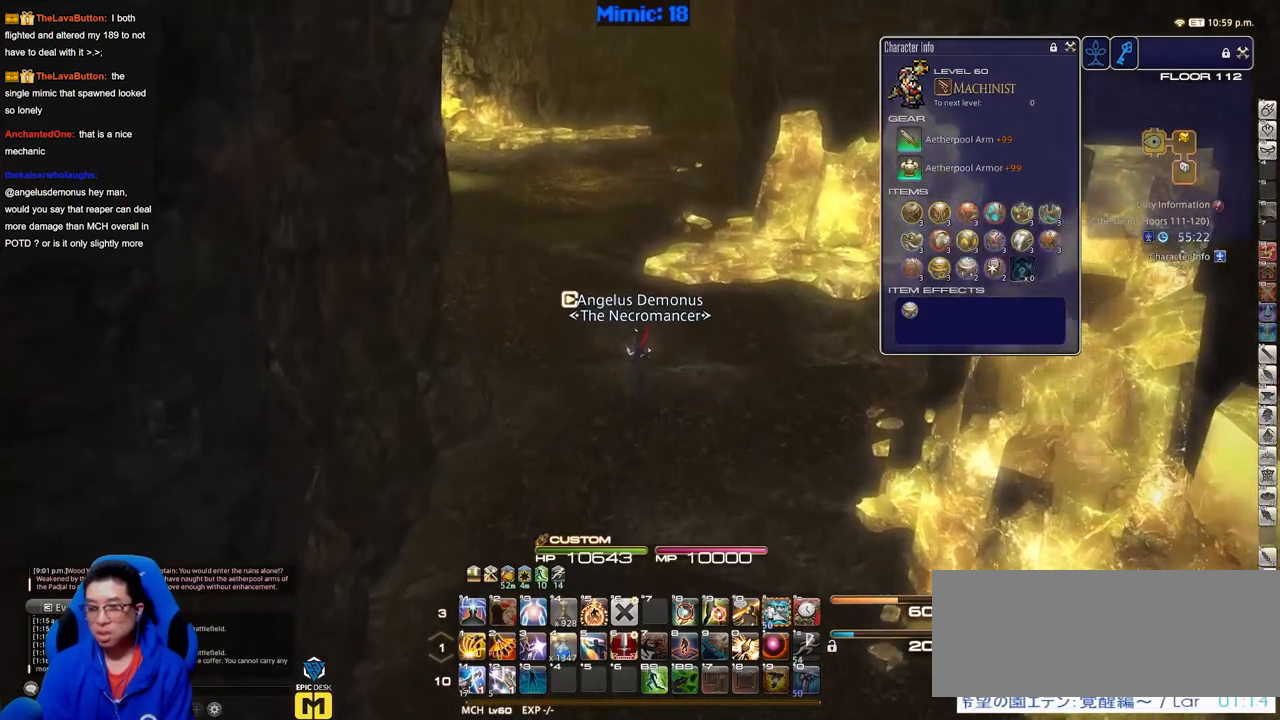
{"keys": ["w"], "events": []}
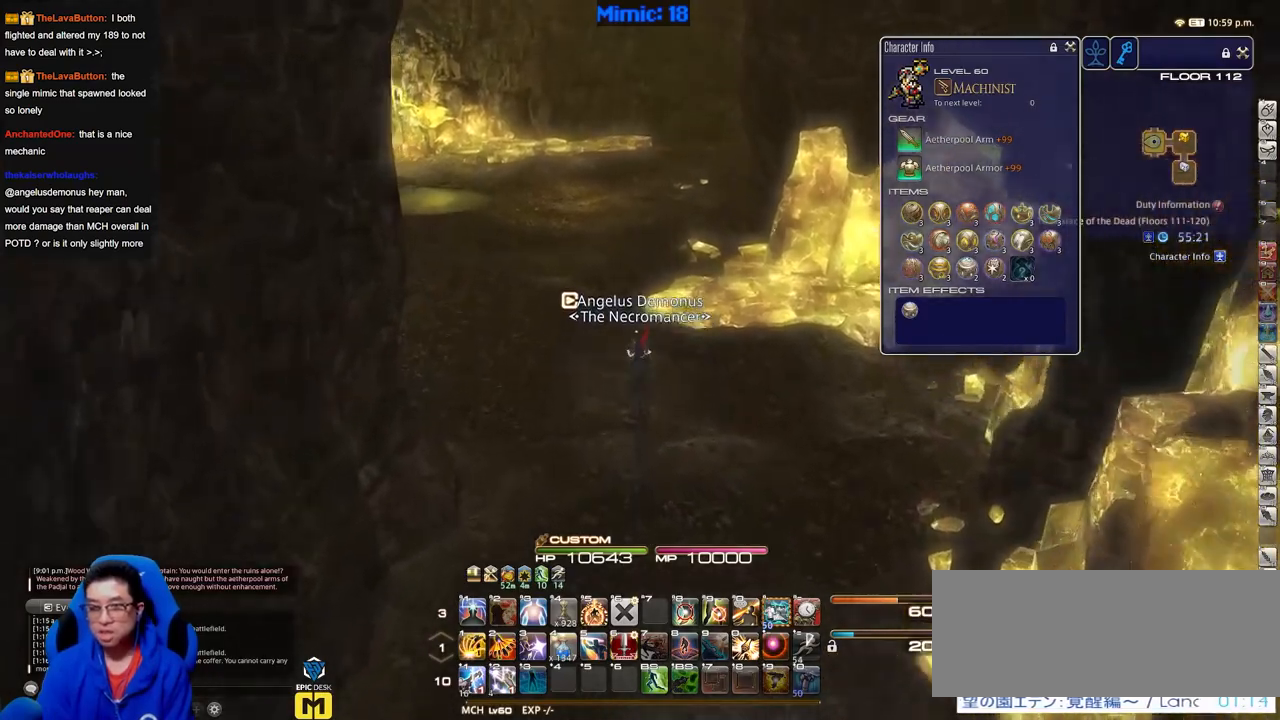
{"keys": ["d", "w"], "events": [[300, "d", "down"]]}
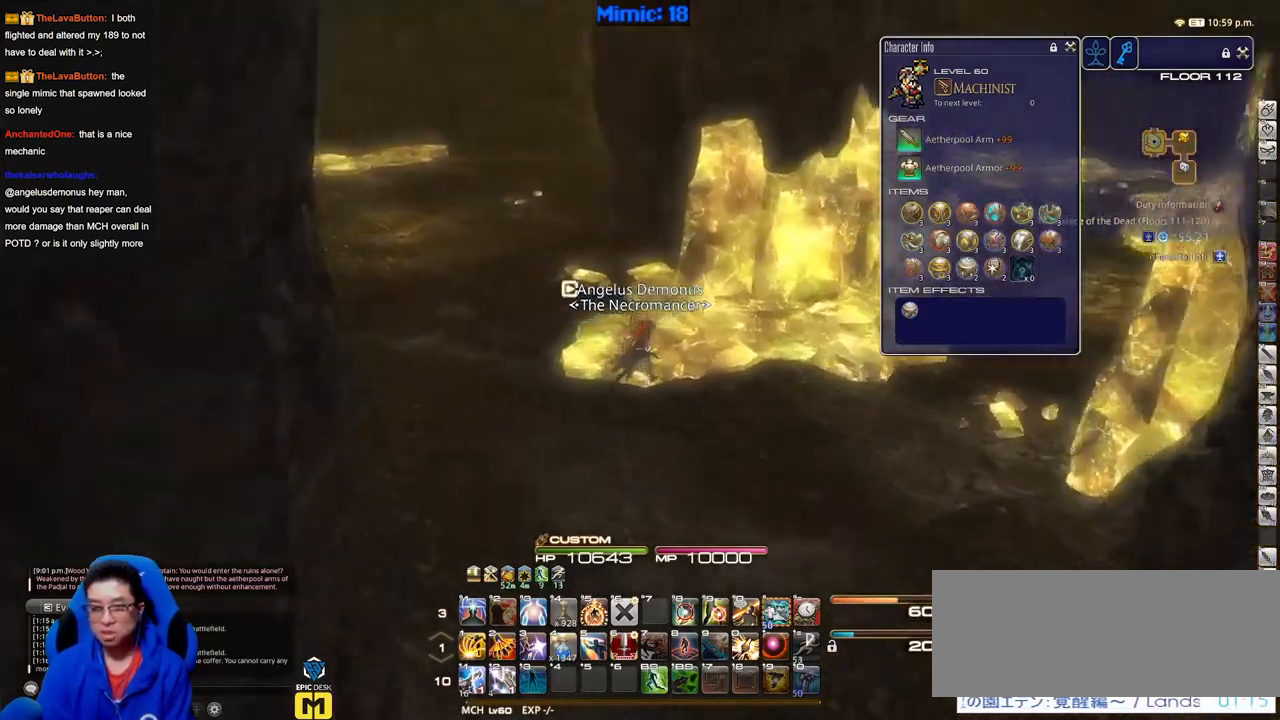
{"keys": ["d", "w"], "events": []}
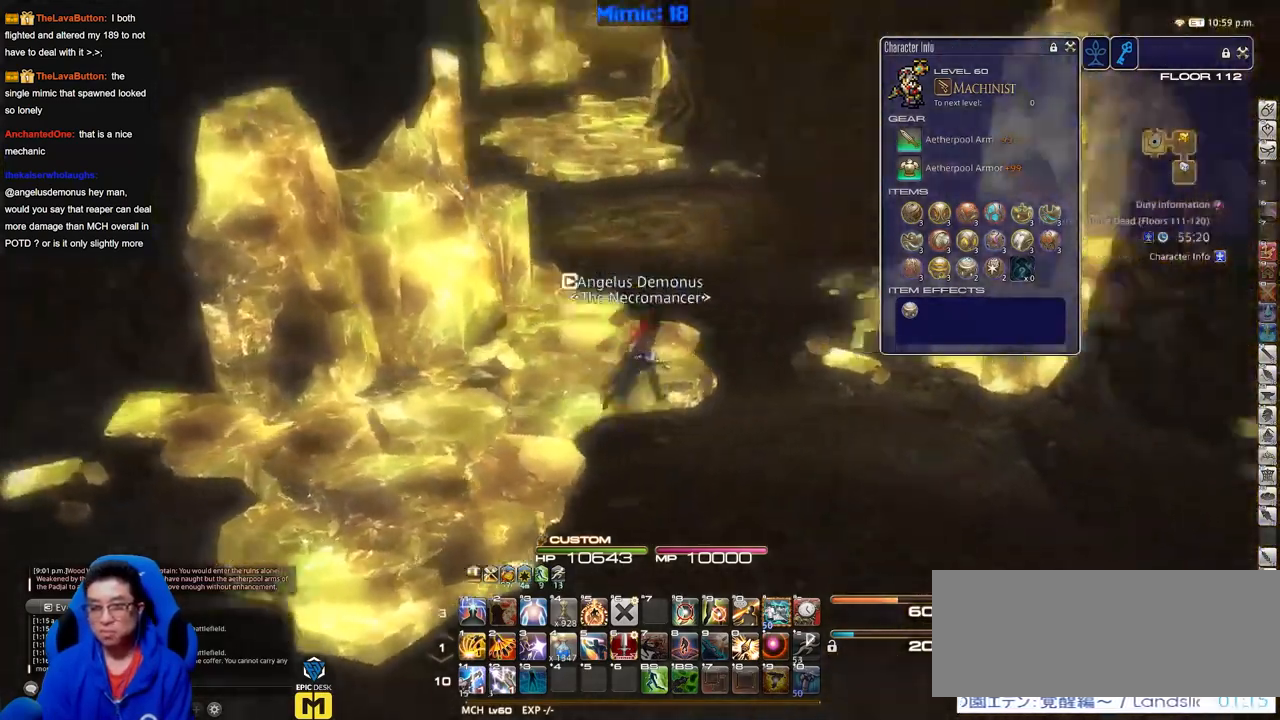
{"keys": ["w"], "events": [[100, "d", "up"]]}
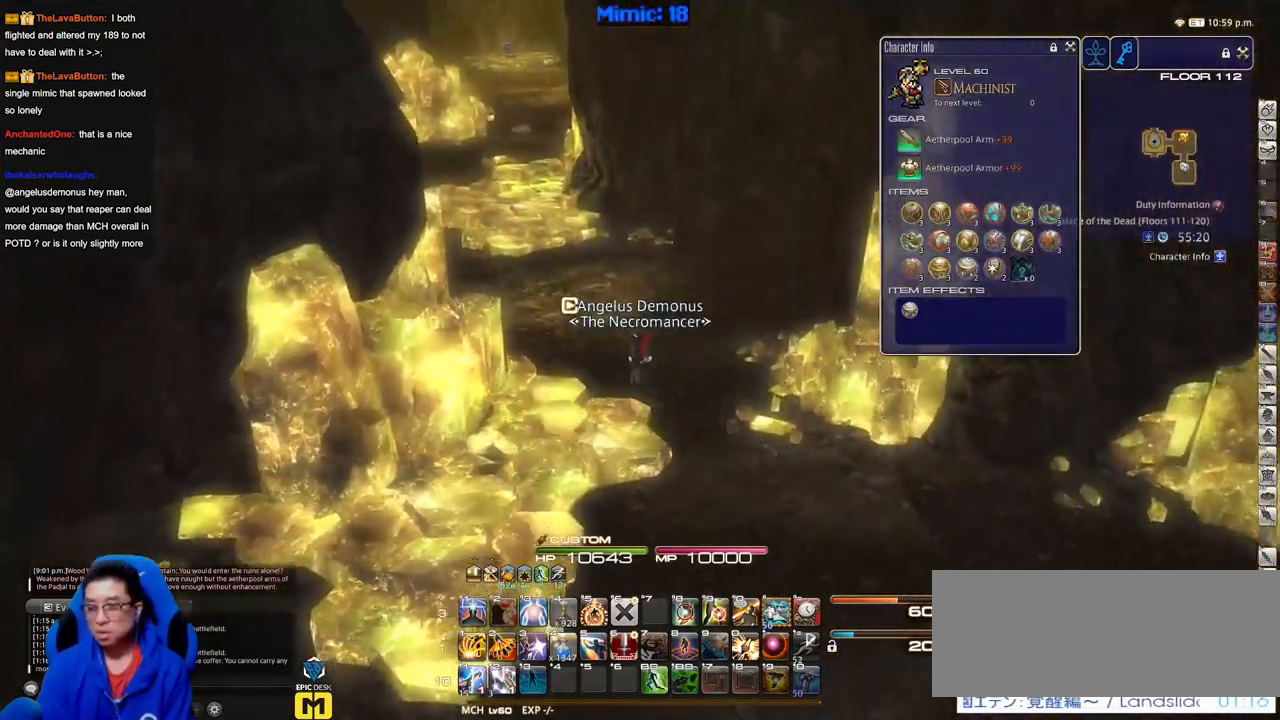
{"keys": ["w"], "events": []}
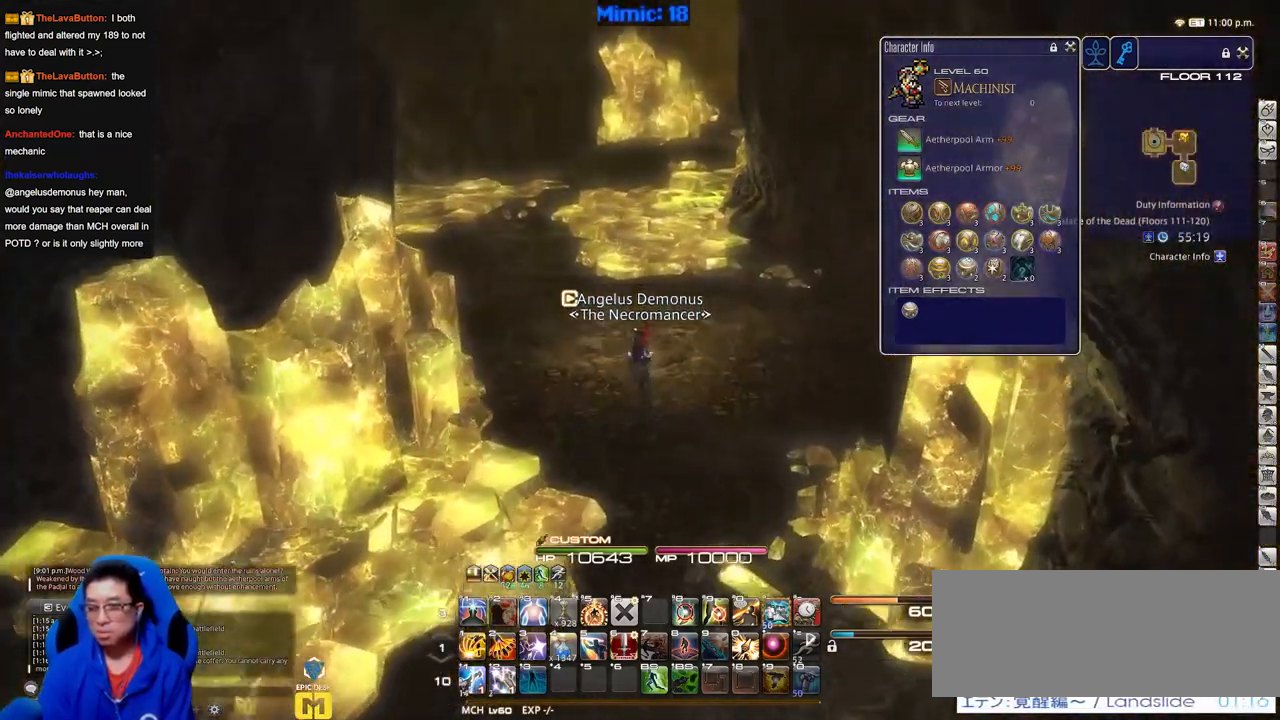
{"keys": ["w"], "events": []}
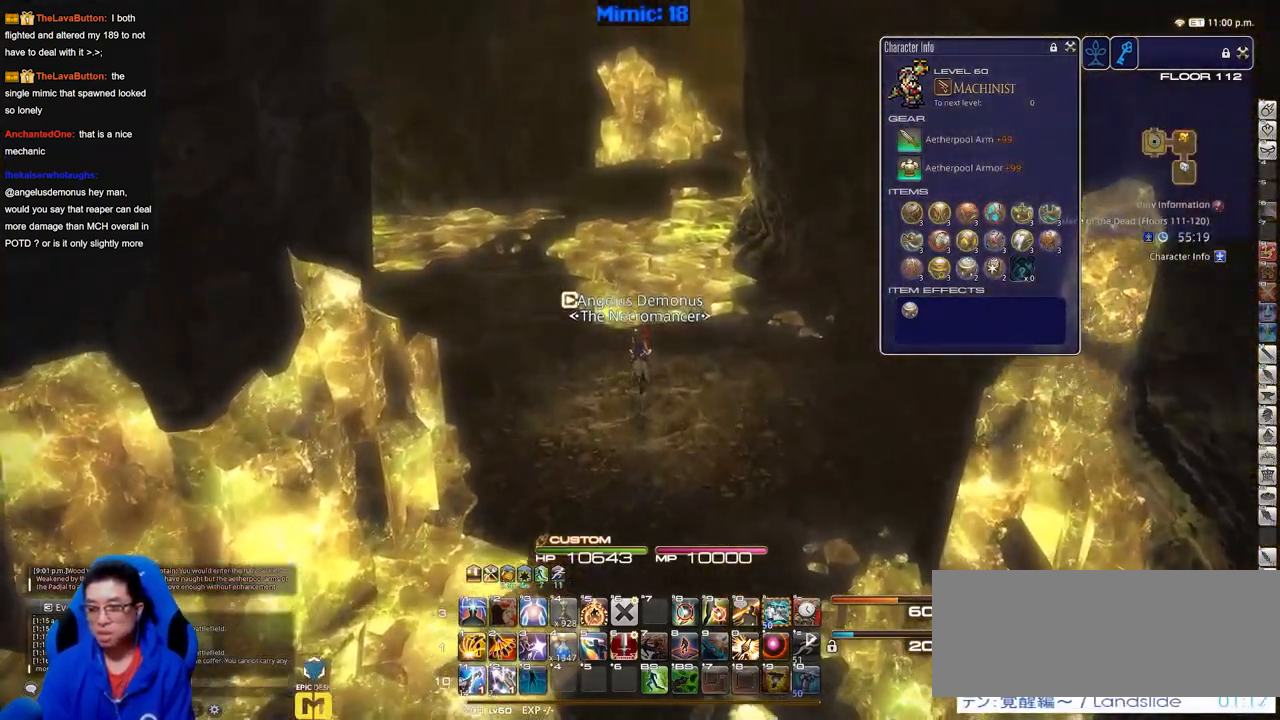
{"keys": ["w"], "events": [[34, "a", "down"], [217, "a", "up"], [267, "alt_r", "down"], [401, "q", "down"], [501, "alt_r", "up"], [501, "q", "up"]]}
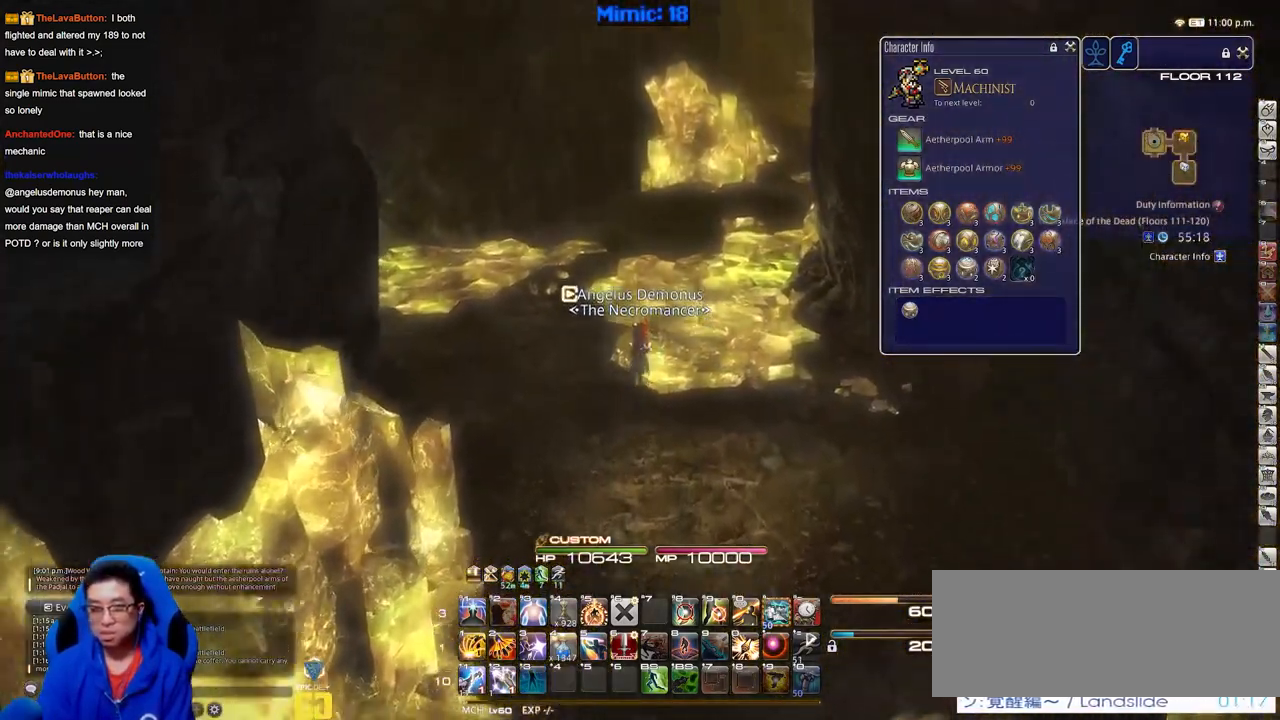
{"keys": ["a", "w"], "events": [[417, "a", "down"]]}
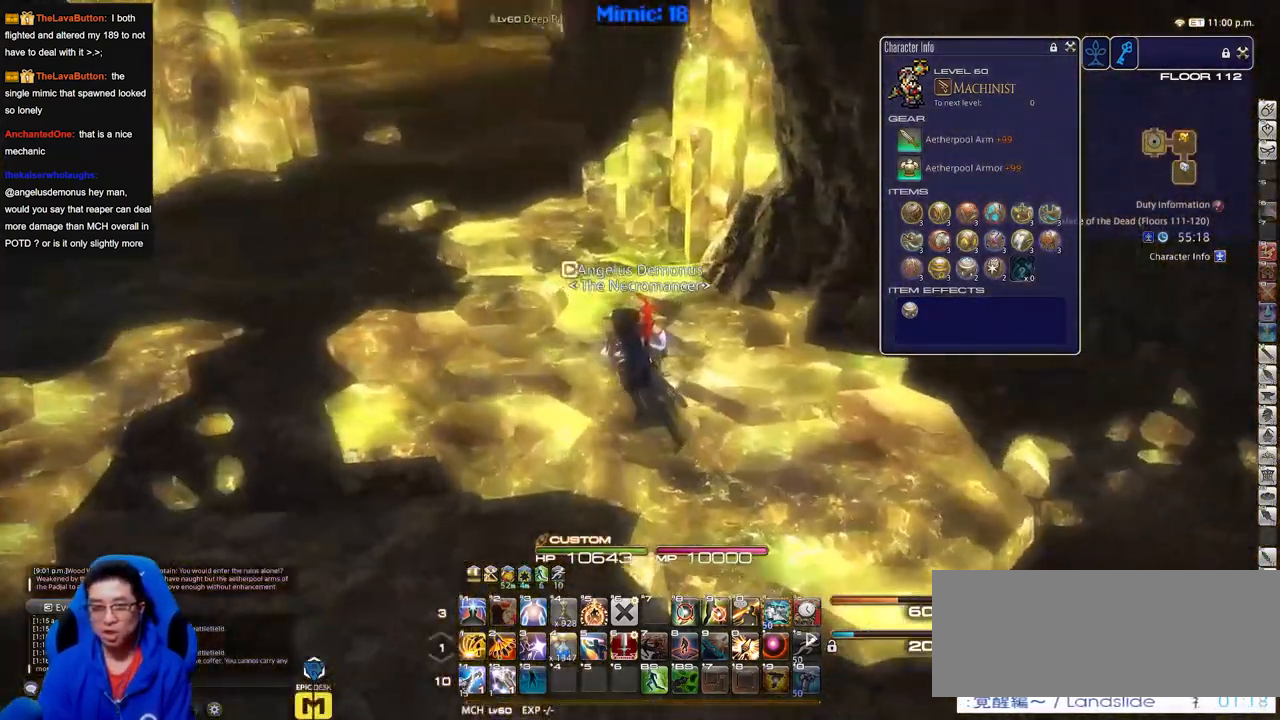
{"keys": ["alt_r", "q", "w"], "events": [[384, "a", "up"], [434, "alt_r", "down"], [484, "q", "down"]]}
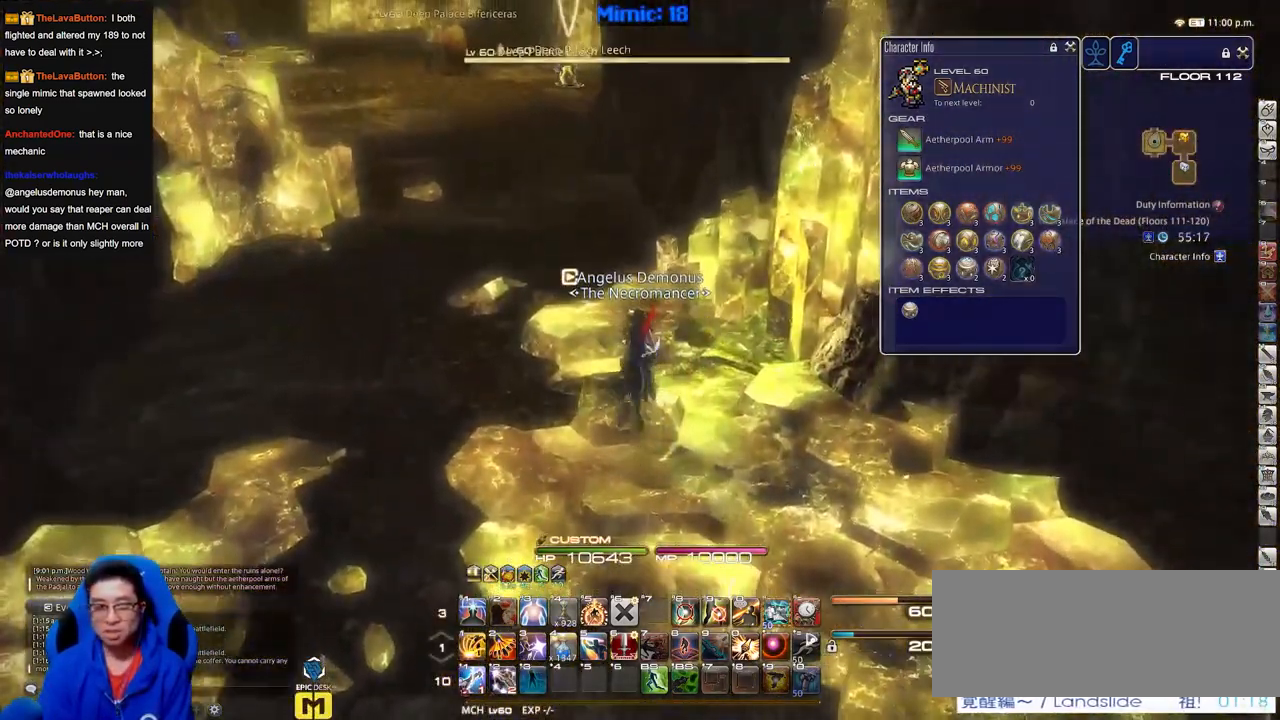
{"keys": ["q", "w"], "events": [[67, "q", "up"], [117, "alt_r", "up"], [300, "a", "down"], [400, "a", "up"], [500, "q", "down"]]}
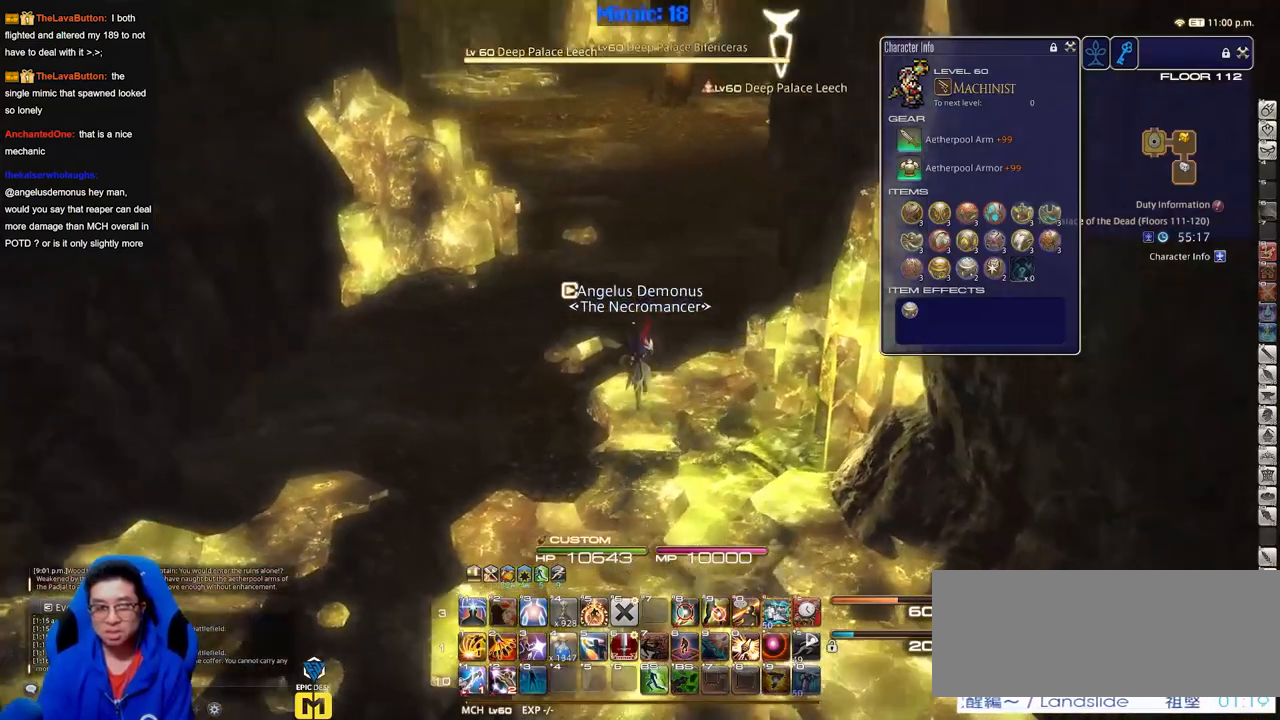
{"keys": ["return", "w"], "events": [[134, "q", "up"], [317, "a", "down"], [367, "return", "down"], [467, "a", "up"]]}
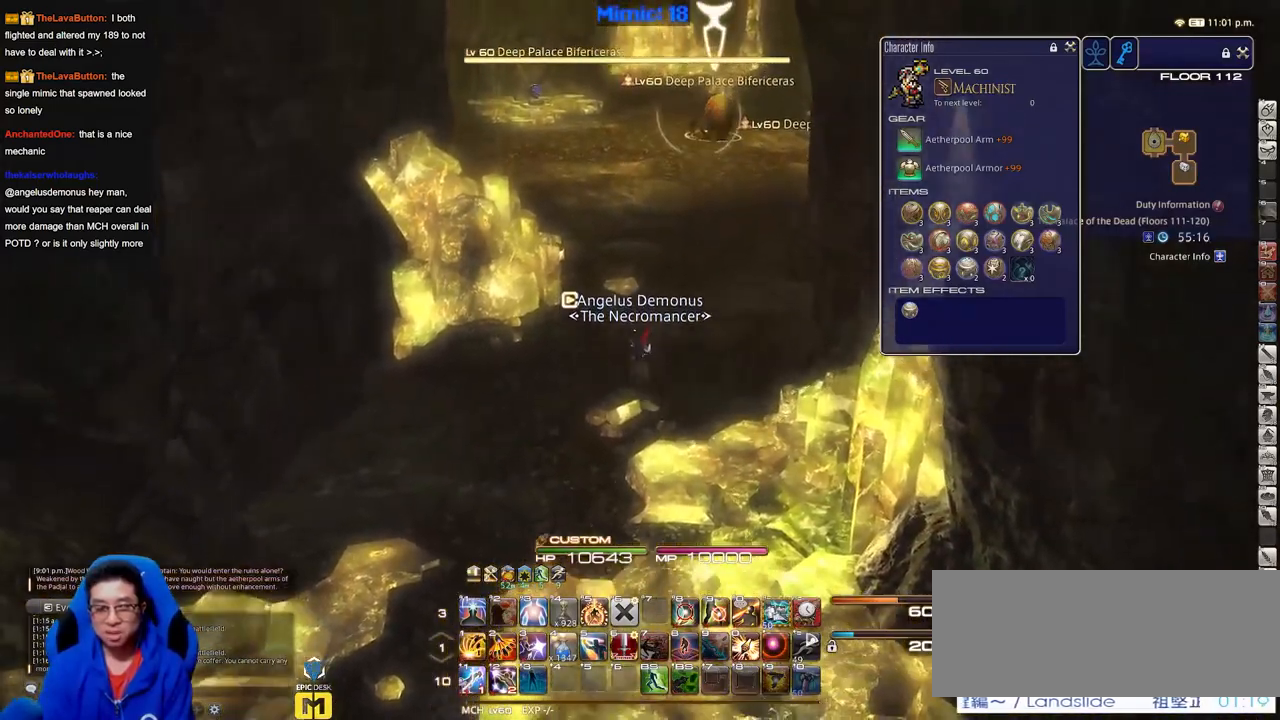
{"keys": ["w"], "events": [[17, "return", "up"]]}
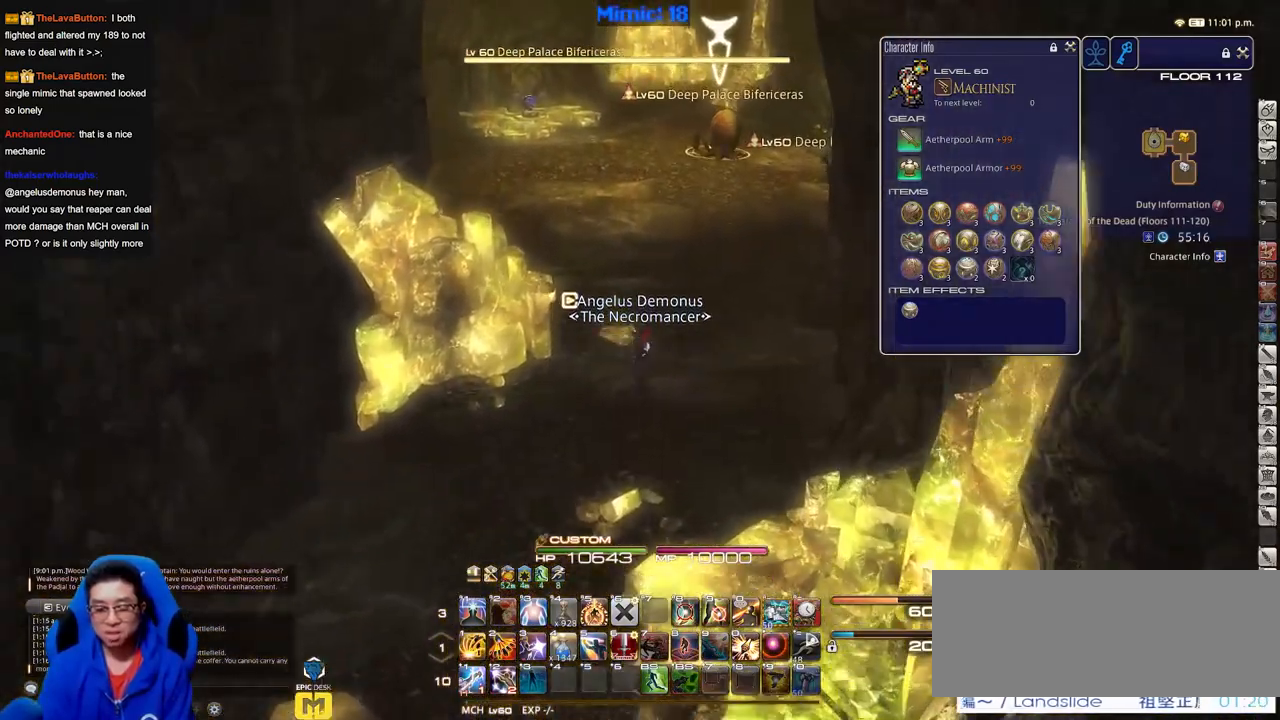
{"keys": ["w"], "events": [[117, "alt_r", "down"], [351, "alt_r", "up"]]}
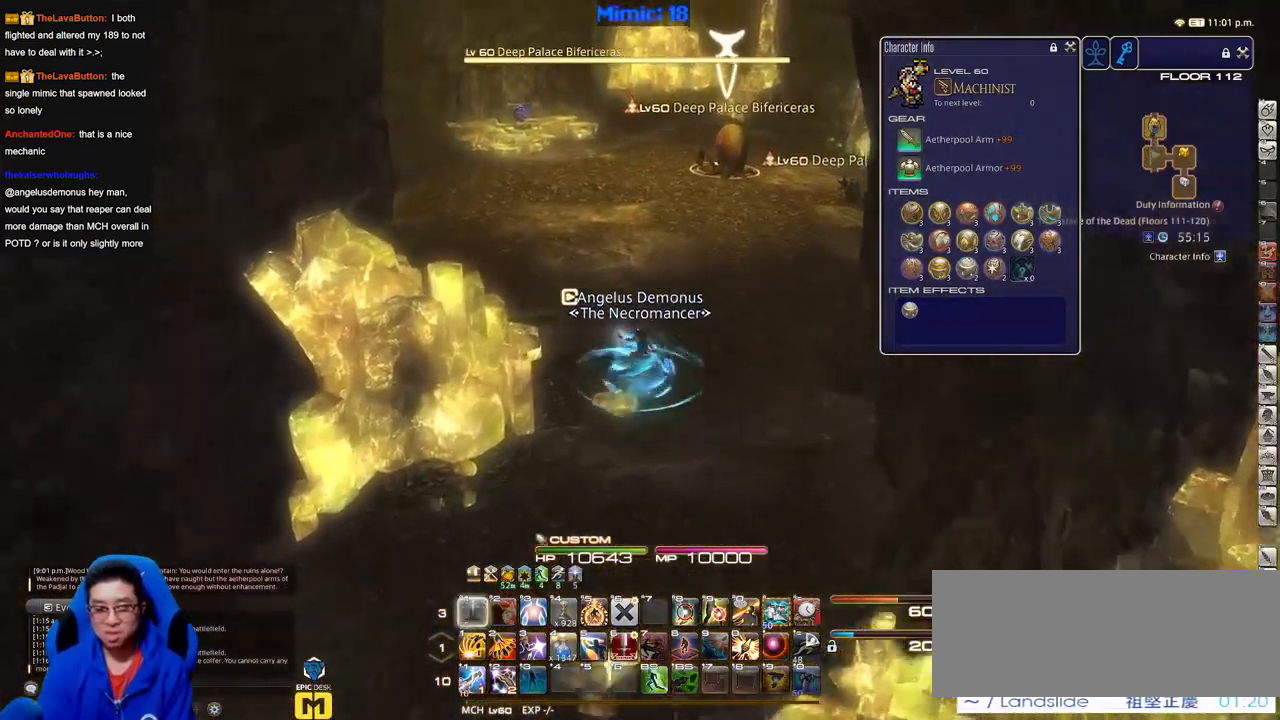
{"keys": ["a"], "events": [[183, "return", "down"], [233, "d", "down"], [283, "return", "up"], [367, "a", "down"], [417, "d", "up"], [467, "w", "up"]]}
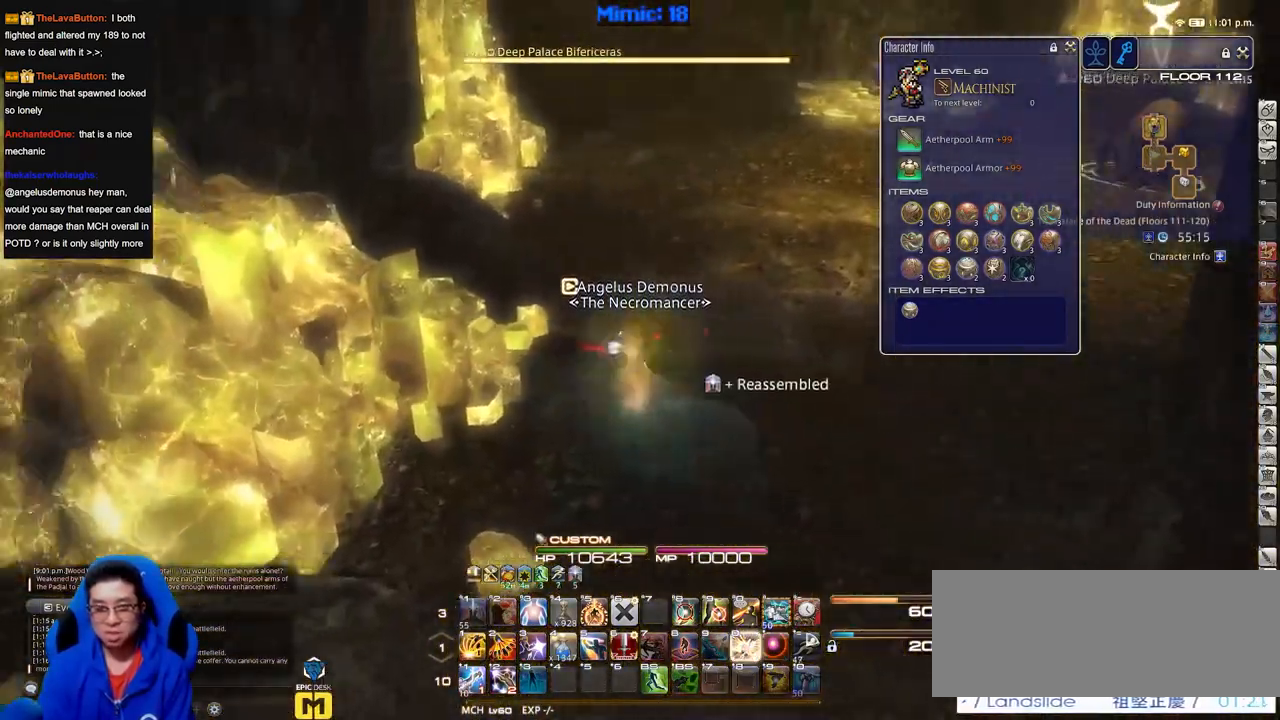
{"keys": ["a"], "events": [[201, "s", "down"], [434, "s", "up"]]}
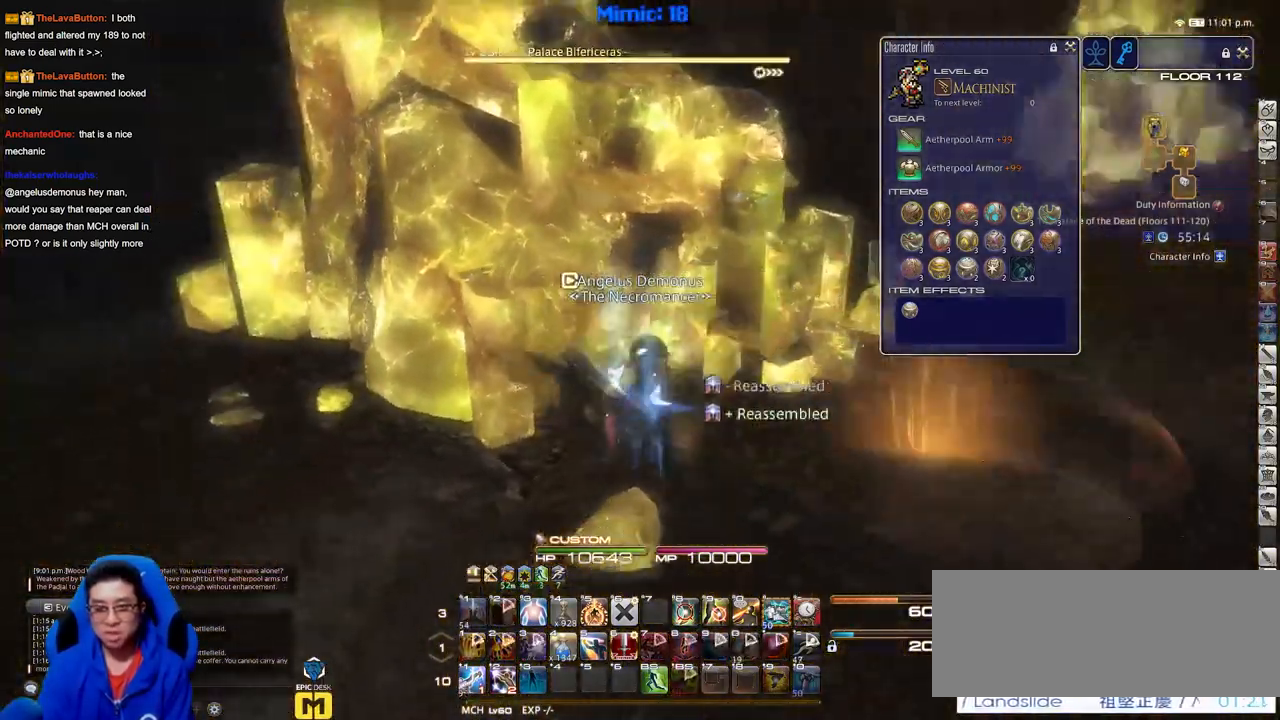
{"keys": ["a", "w"], "events": [[267, "w", "down"]]}
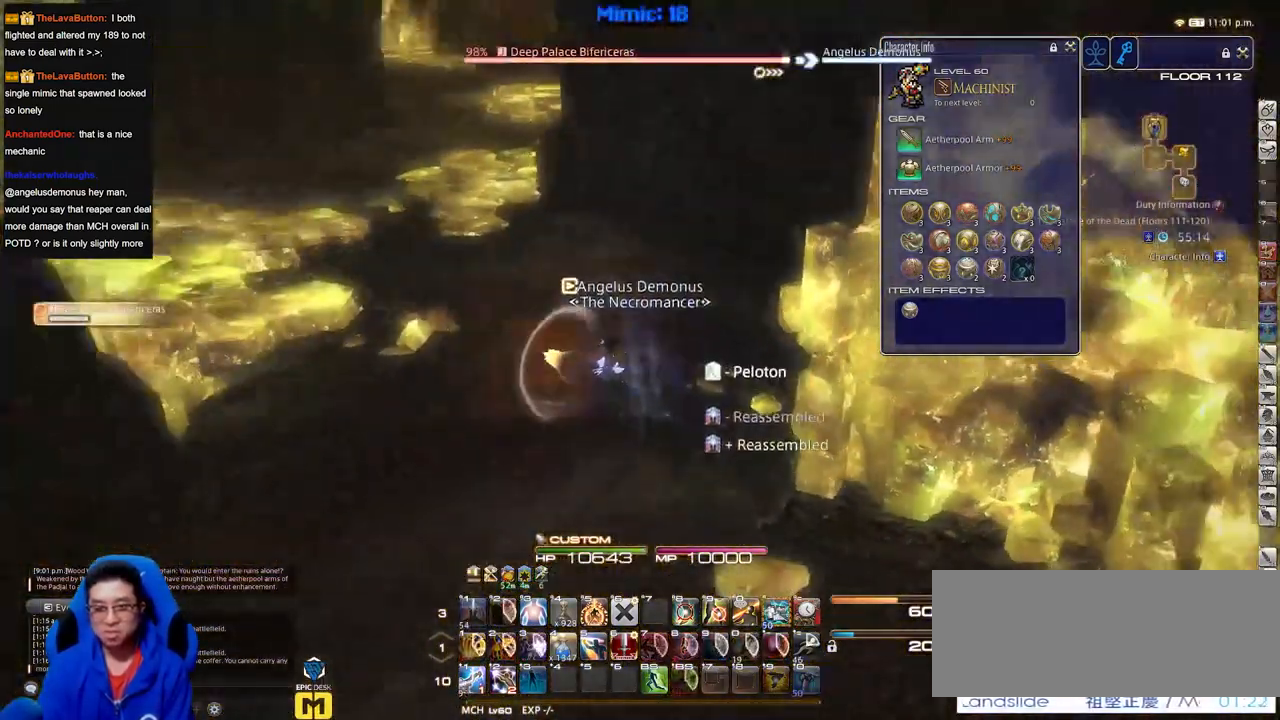
{"keys": ["alt_r", "w"], "events": [[284, "a", "up"], [417, "alt_r", "down"]]}
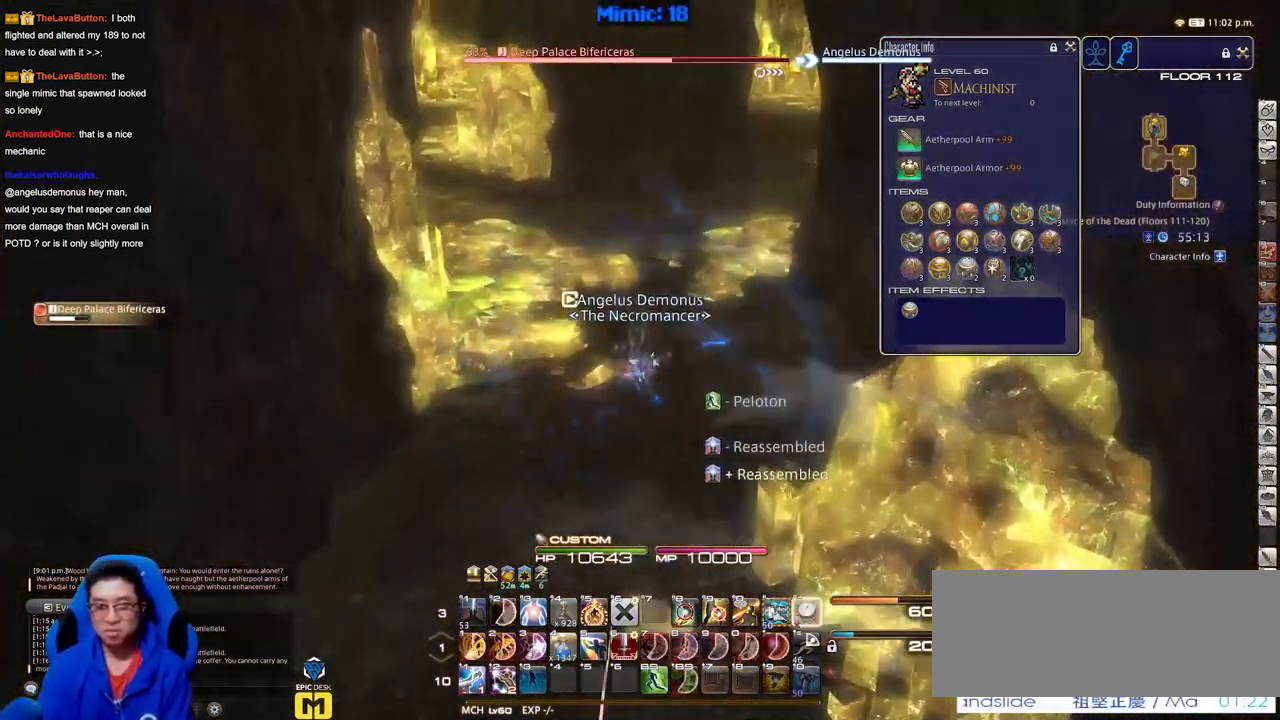
{"keys": ["alt_r", "w"], "events": []}
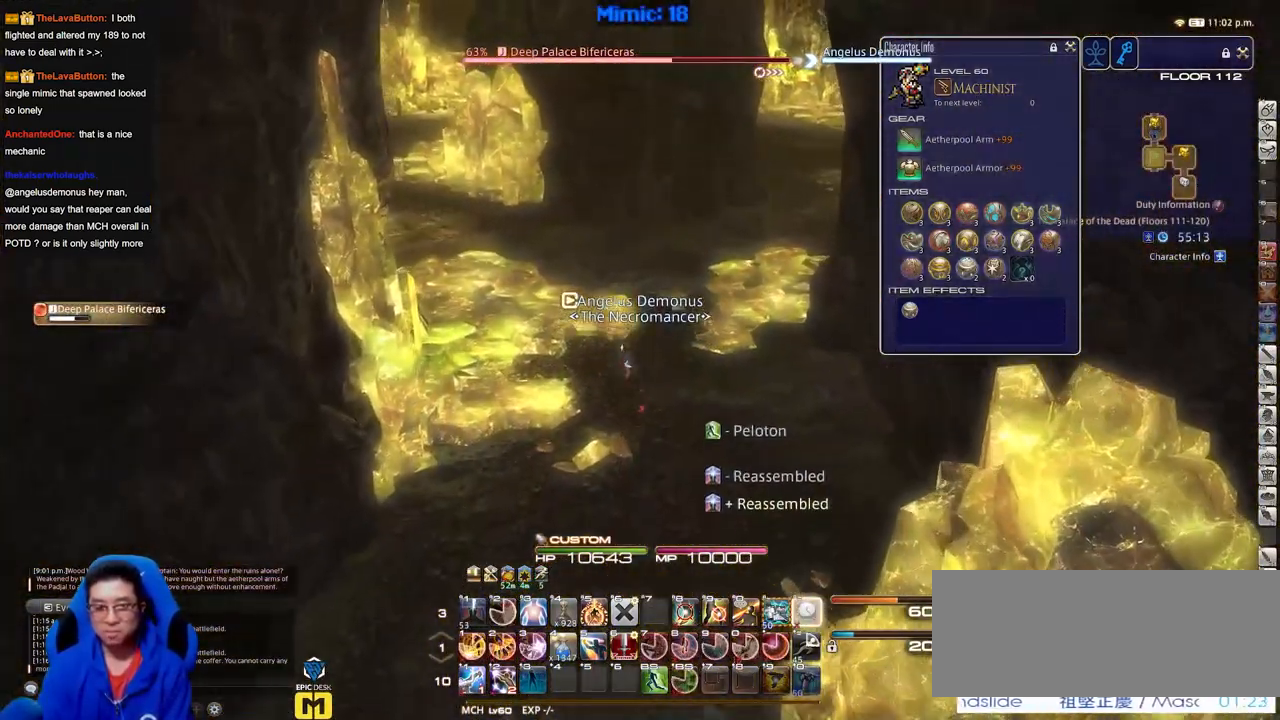
{"keys": ["alt_r", "s"], "events": [[67, "w", "up"], [217, "s", "down"]]}
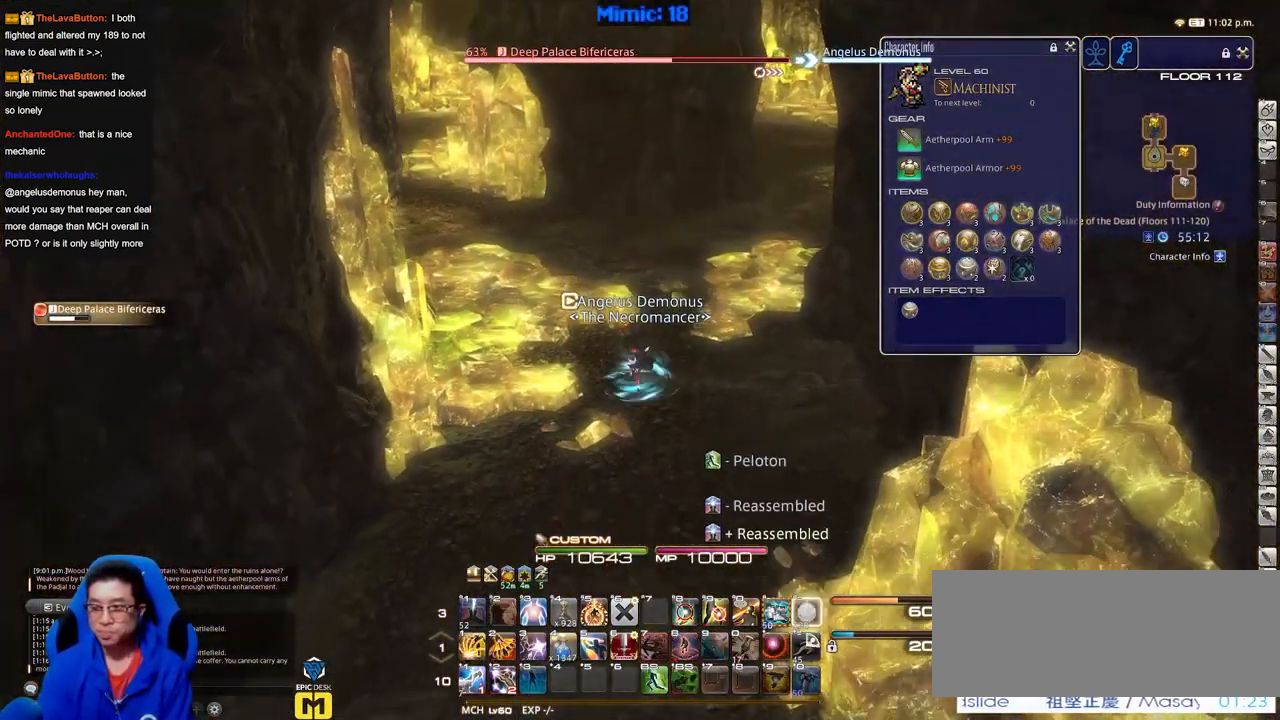
{"keys": ["a", "alt_r", "w"], "events": [[233, "a", "down"], [317, "s", "up"], [417, "w", "down"]]}
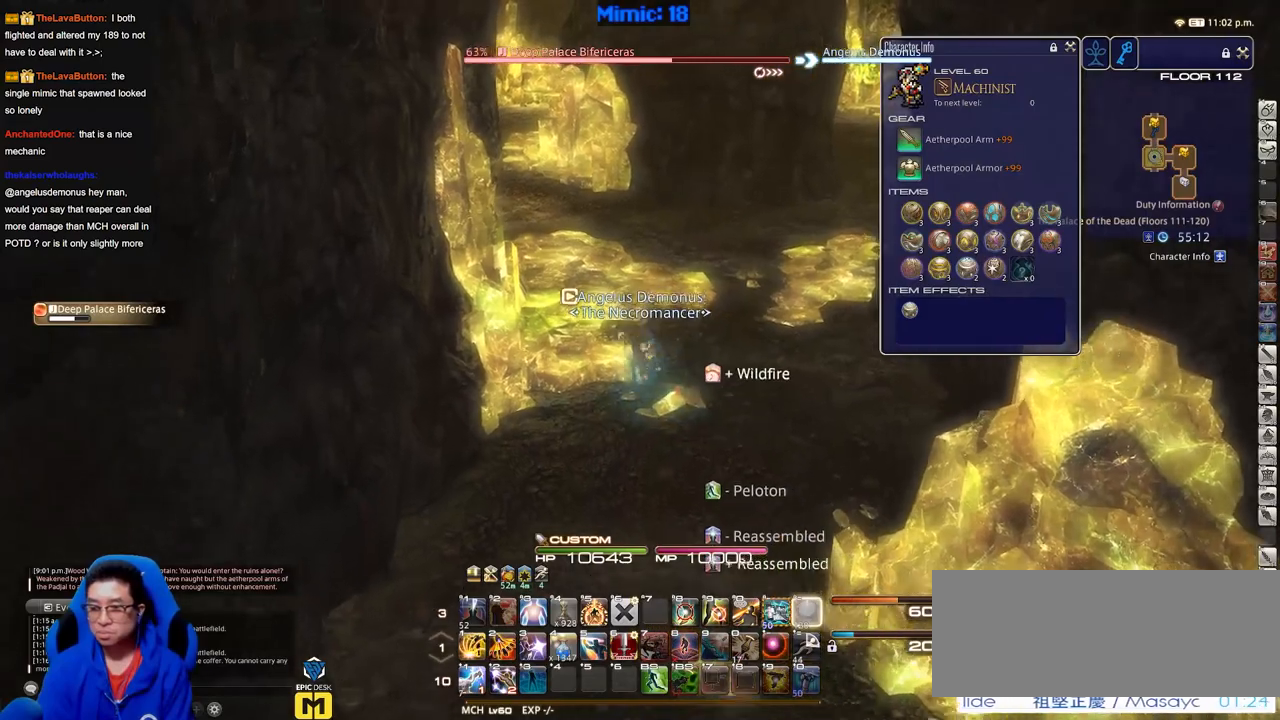
{"keys": ["d", "w"], "events": [[17, "a", "up"], [50, "d", "down"], [201, "alt_r", "up"]]}